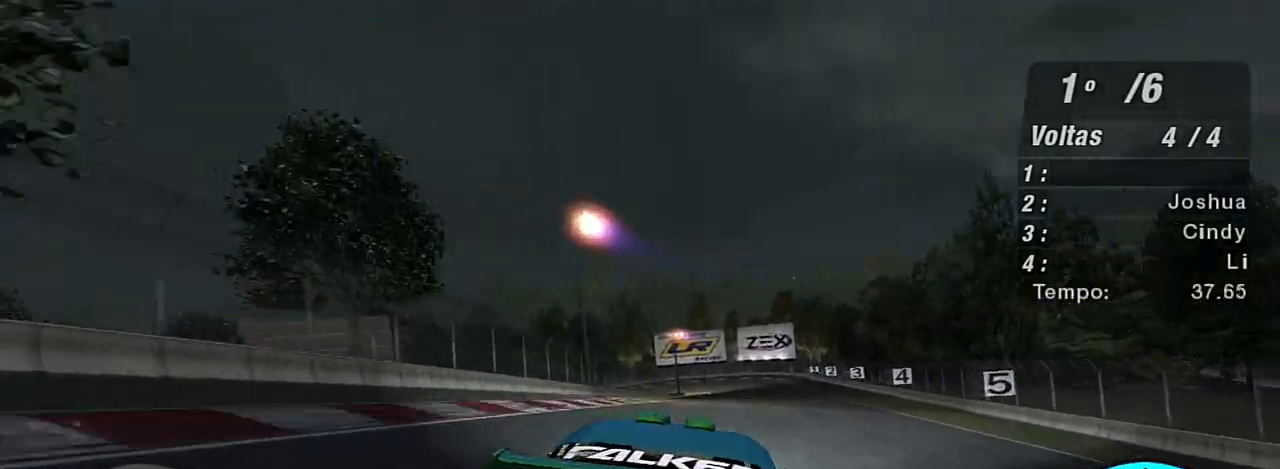
Gameplay with a controller (Xbox layout); each line is a JSON object with the inputs held at the frame after it. "events" lists button and stick changes between this image and that frame as [ms after this image, input, new state], when the widget could be followed in between.
{"buttons": ["R2"], "left_stick": "up", "right_stick": "center", "events": [[400, "left_stick", "up"]]}
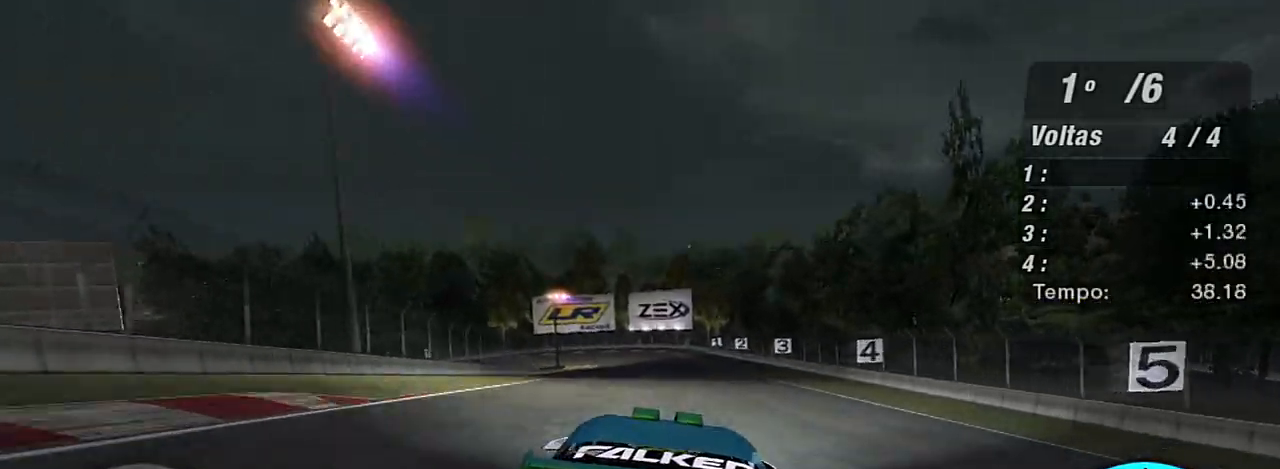
{"buttons": ["R2"], "left_stick": "up-right", "right_stick": "center", "events": [[67, "left_stick", "up-right"]]}
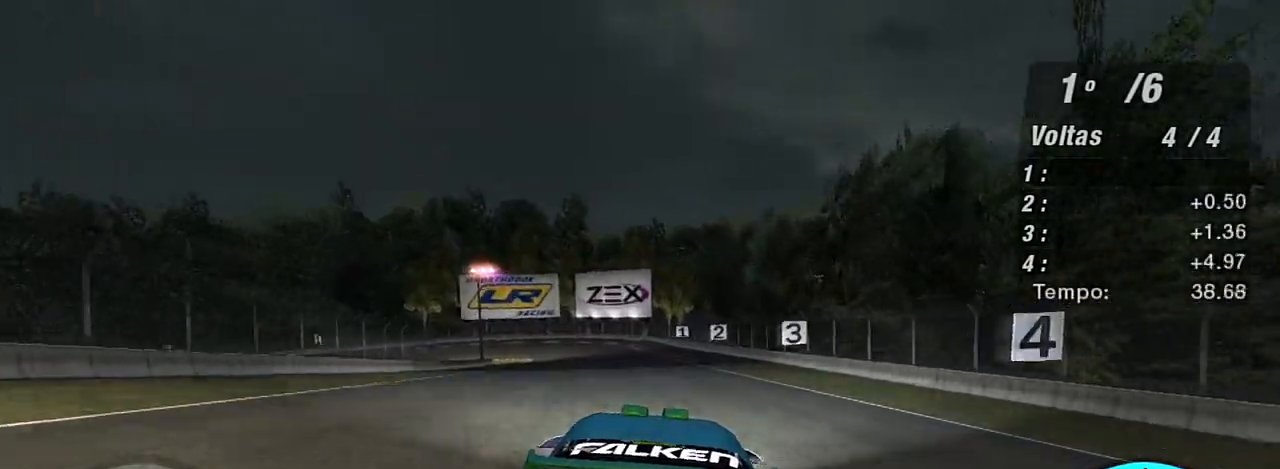
{"buttons": ["R2"], "left_stick": "center", "right_stick": "center", "events": [[33, "left_stick", "up"], [233, "left_stick", "center"]]}
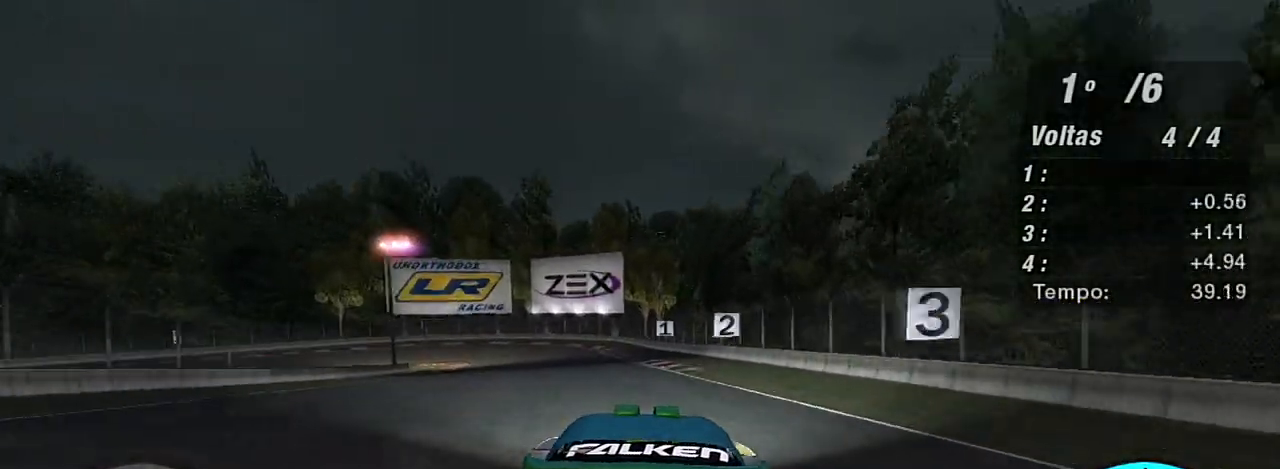
{"buttons": ["L2"], "left_stick": "center", "right_stick": "center", "events": [[134, "left_stick", "left"], [334, "left_stick", "center"], [367, "L2", "down"], [401, "R2", "up"]]}
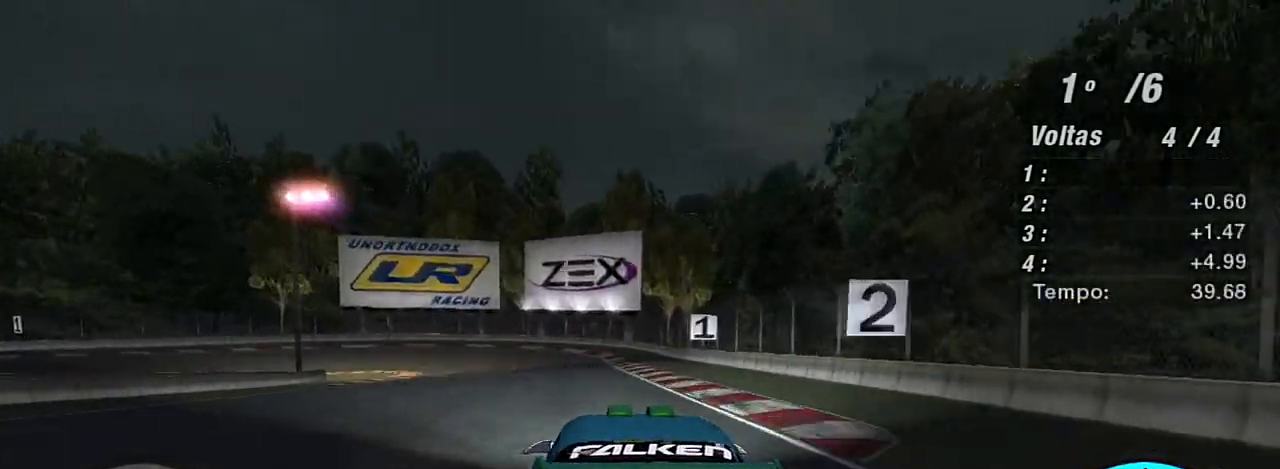
{"buttons": ["L2"], "left_stick": "left", "right_stick": "center", "events": [[400, "left_stick", "left"]]}
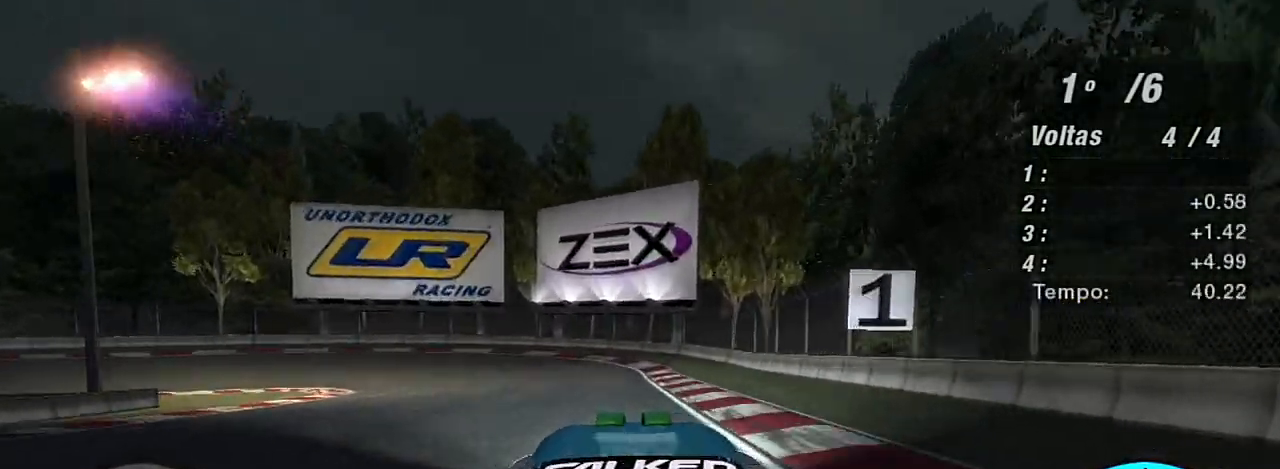
{"buttons": ["L1"], "left_stick": "left", "right_stick": "center", "events": [[367, "L2", "up"], [434, "L1", "down"]]}
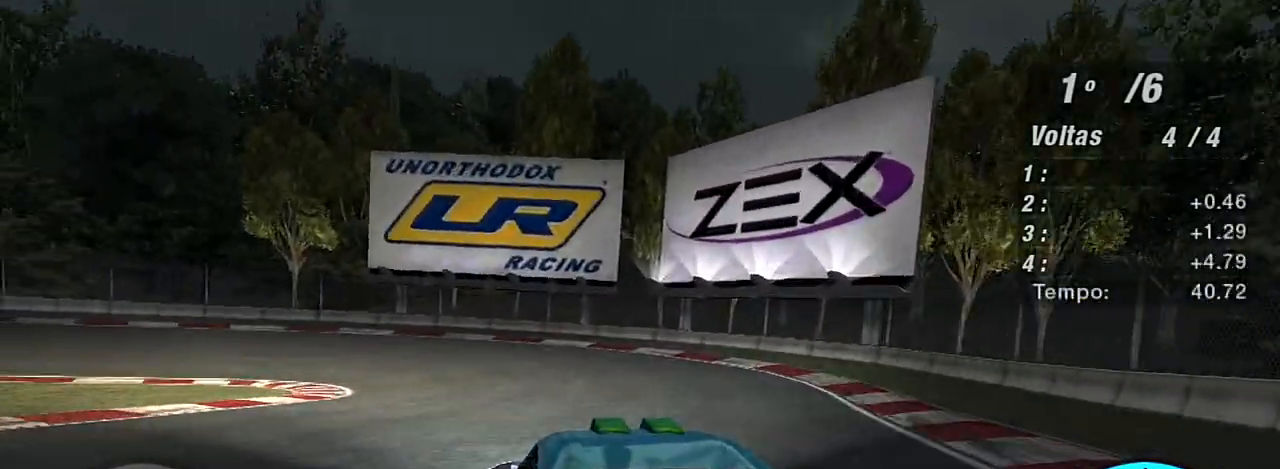
{"buttons": [], "left_stick": "left", "right_stick": "center", "events": [[100, "L1", "up"], [267, "L1", "down"], [367, "L1", "up"]]}
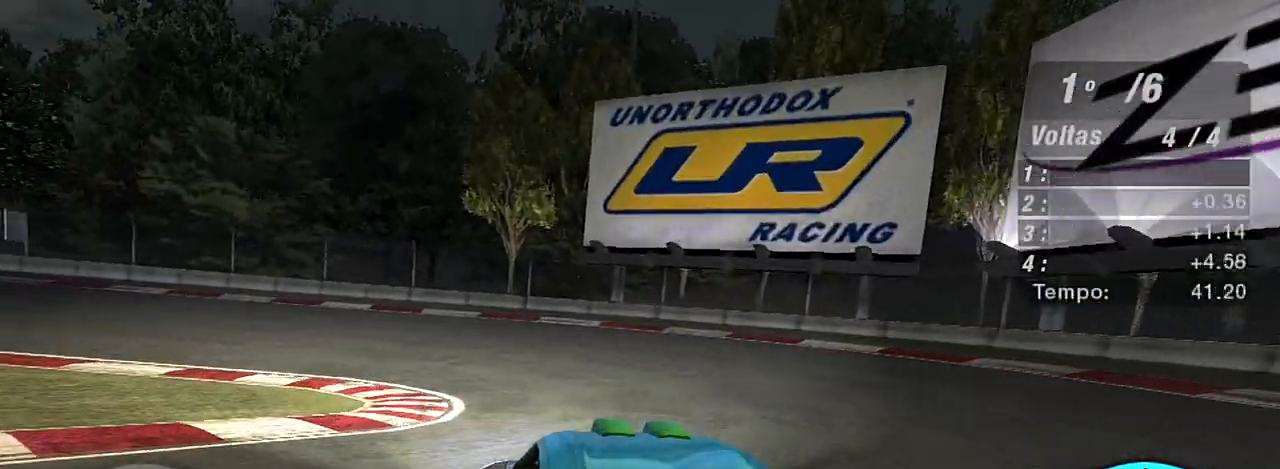
{"buttons": ["R2"], "left_stick": "left", "right_stick": "center", "events": [[434, "R2", "down"]]}
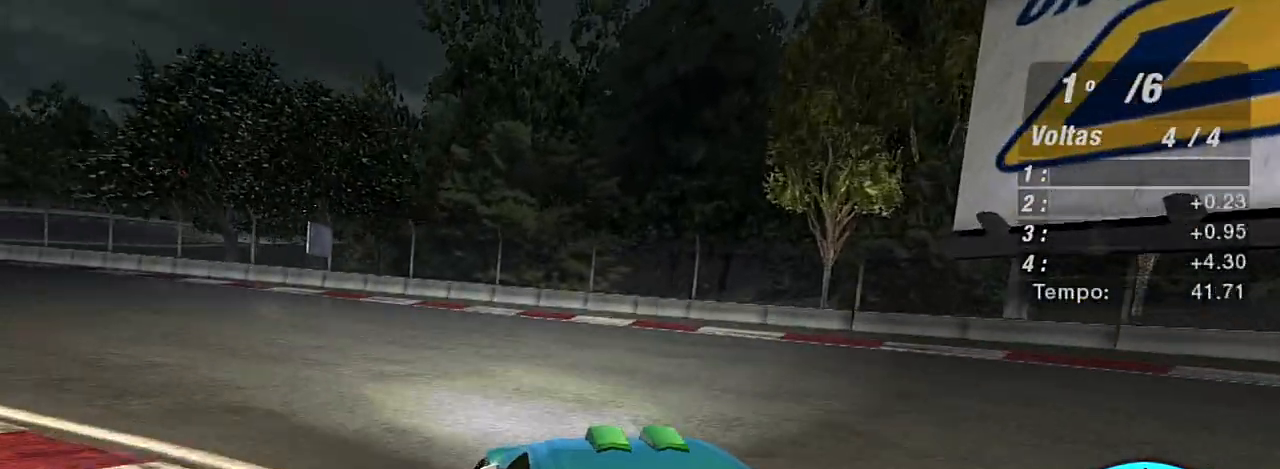
{"buttons": ["R2"], "left_stick": "up", "right_stick": "center", "events": [[334, "left_stick", "up-left"], [500, "left_stick", "up"]]}
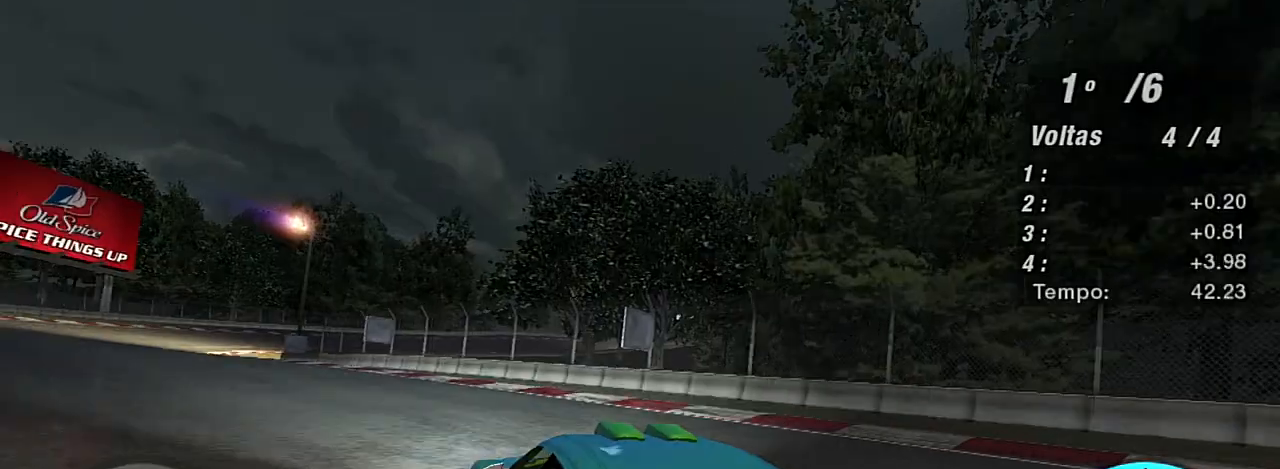
{"buttons": ["R2"], "left_stick": "up", "right_stick": "center", "events": [[67, "left_stick", "up-right"], [367, "left_stick", "up"]]}
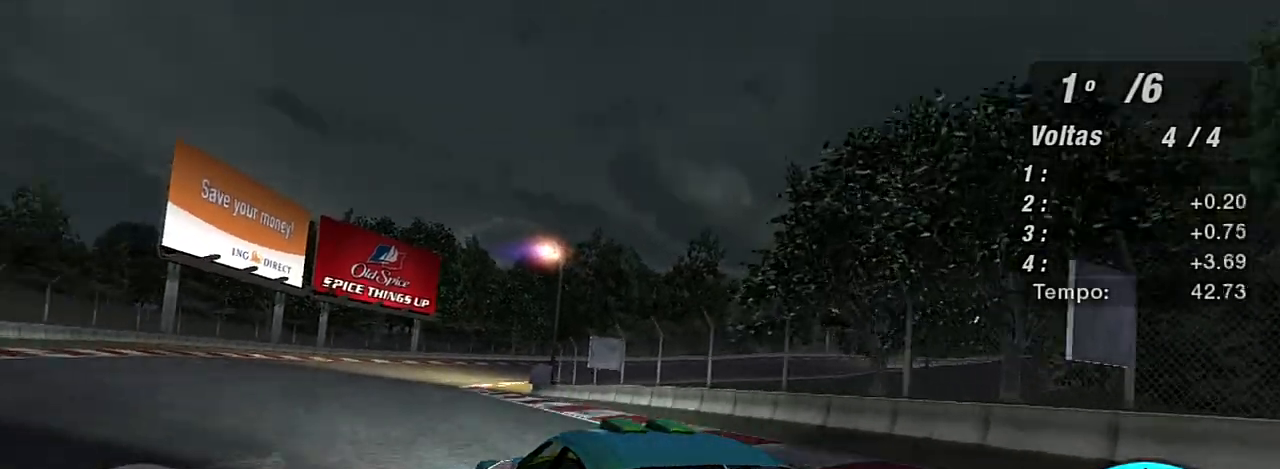
{"buttons": ["R2"], "left_stick": "up-right", "right_stick": "center", "events": [[233, "left_stick", "up-right"]]}
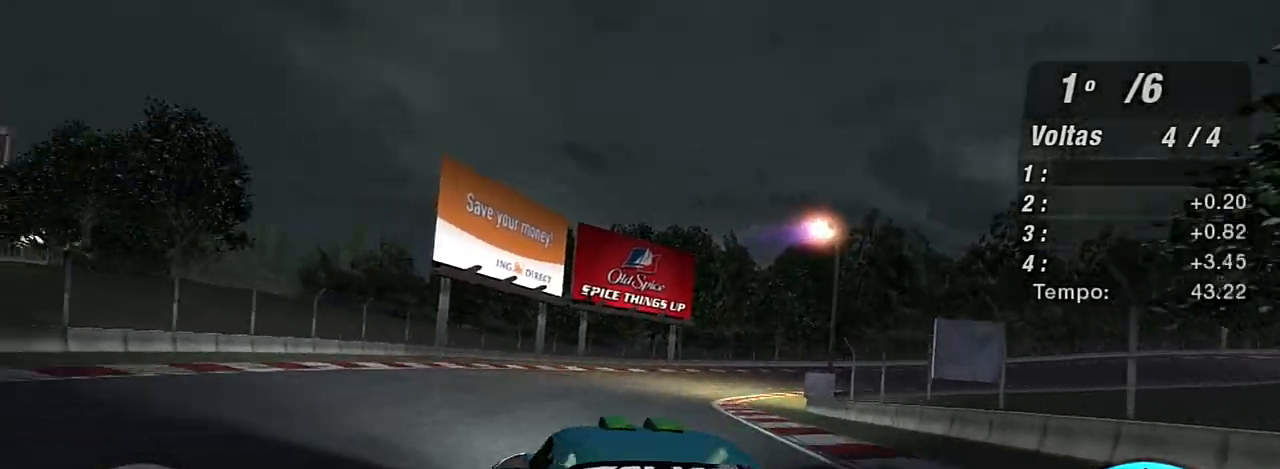
{"buttons": ["R2"], "left_stick": "up", "right_stick": "center", "events": [[100, "left_stick", "up"]]}
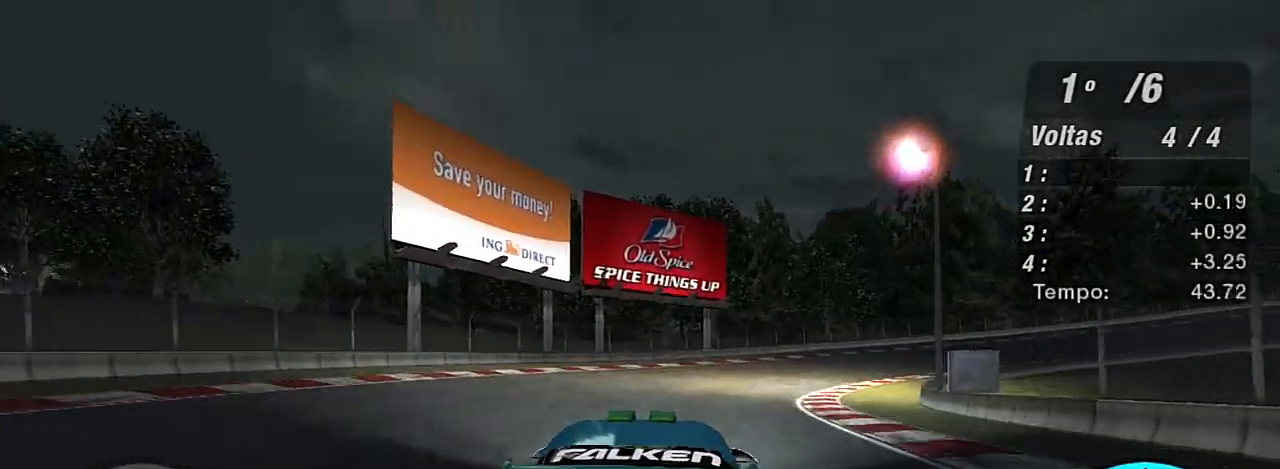
{"buttons": ["R2"], "left_stick": "up-right", "right_stick": "center", "events": [[33, "left_stick", "center"], [133, "left_stick", "right"], [200, "R1", "down"], [367, "R1", "up"], [434, "left_stick", "up-right"]]}
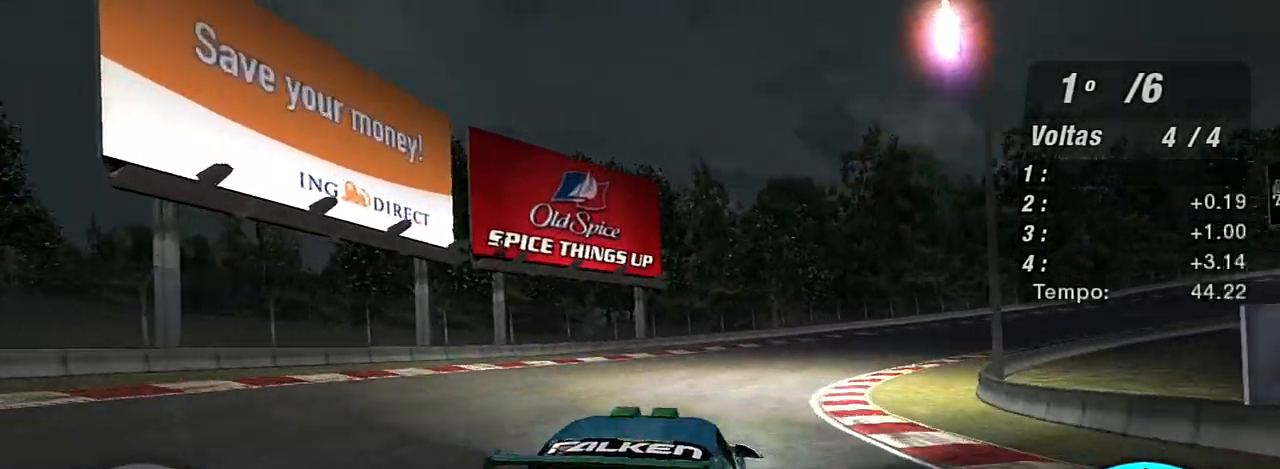
{"buttons": ["R2"], "left_stick": "up-right", "right_stick": "center", "events": []}
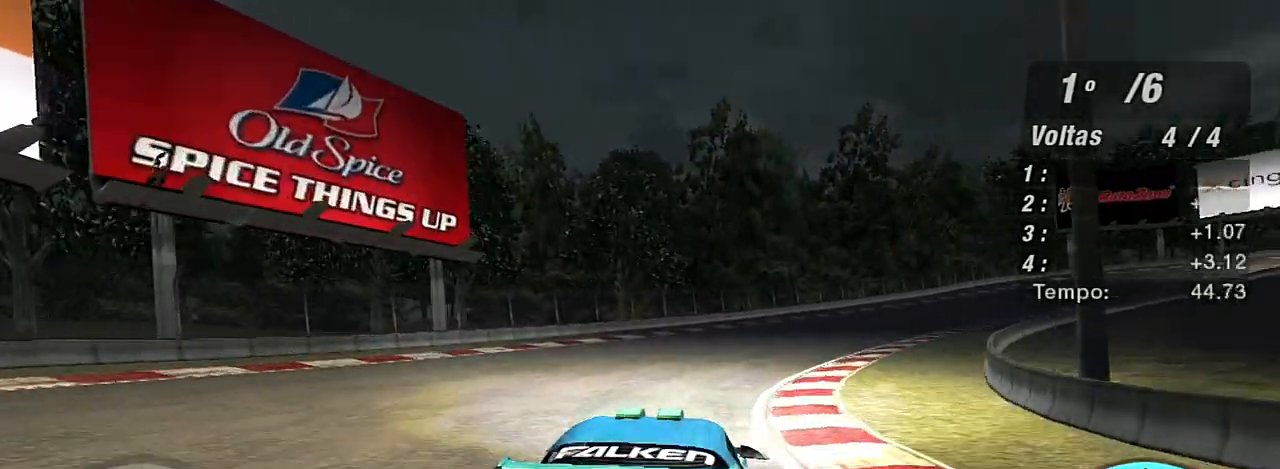
{"buttons": ["R2"], "left_stick": "up-right", "right_stick": "center", "events": []}
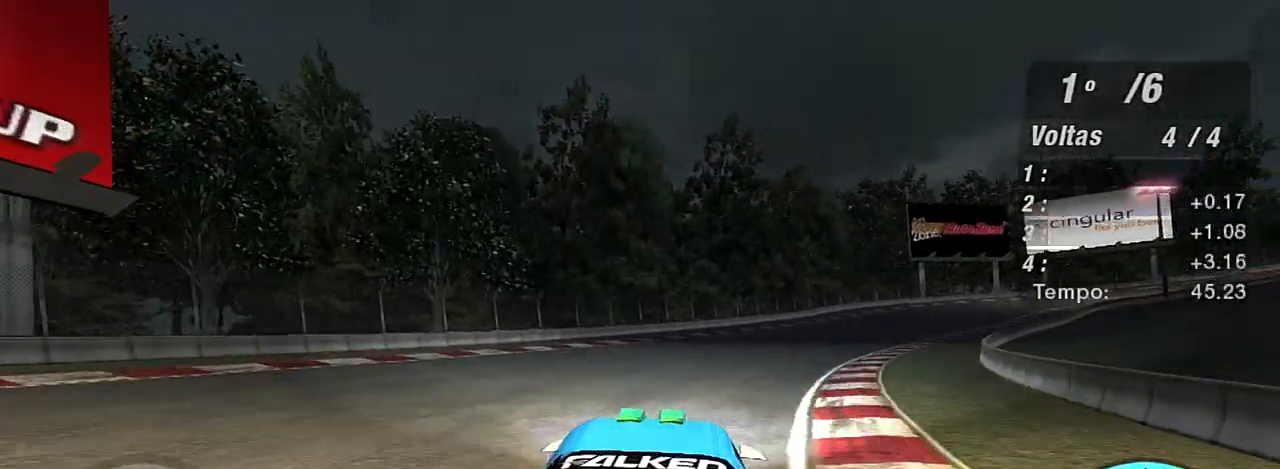
{"buttons": ["R2"], "left_stick": "up", "right_stick": "center", "events": [[234, "left_stick", "up"]]}
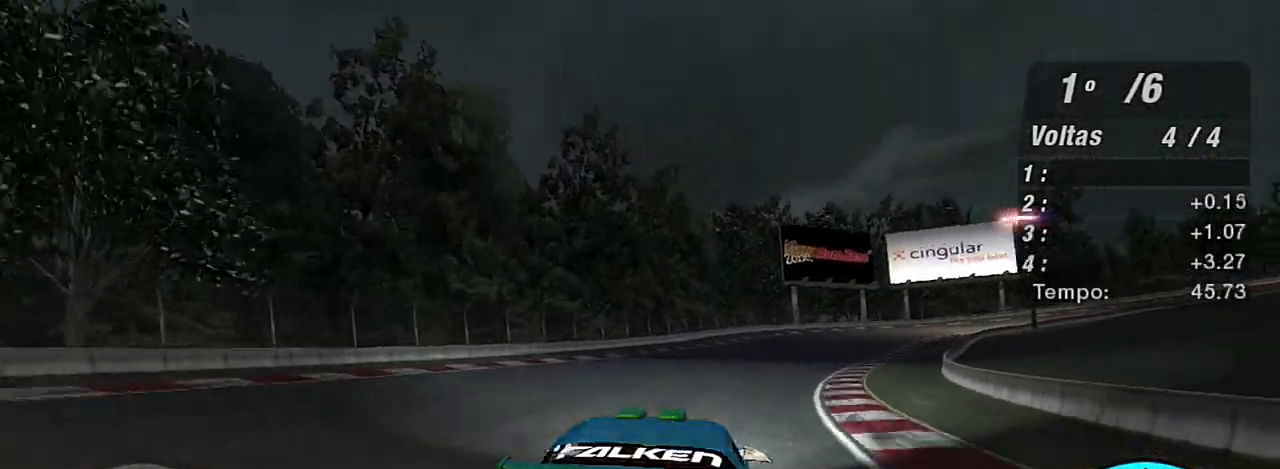
{"buttons": ["R2"], "left_stick": "up", "right_stick": "center", "events": [[133, "X", "down"], [233, "X", "up"], [334, "X", "down"], [400, "X", "up"]]}
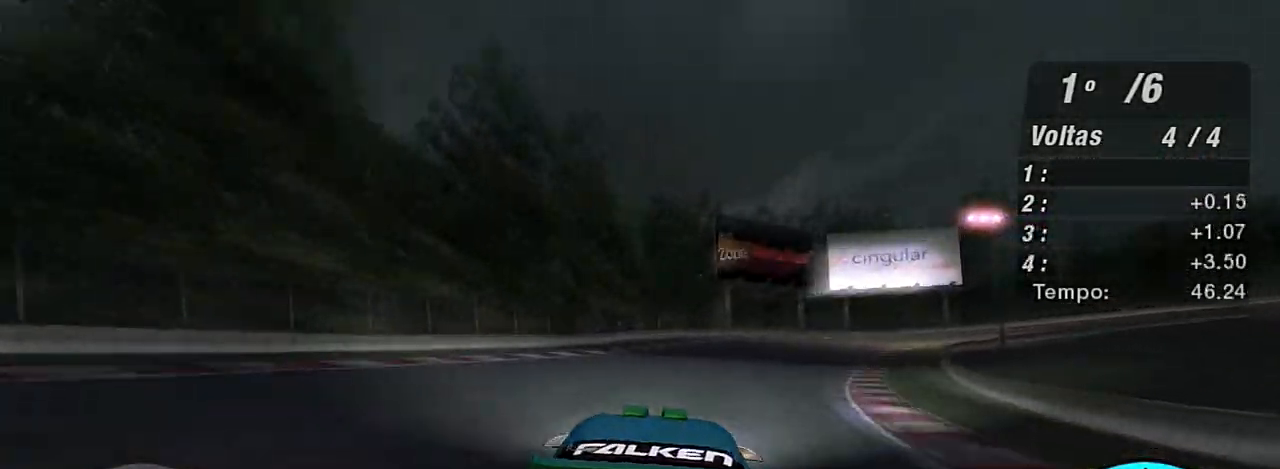
{"buttons": ["R2"], "left_stick": "up-right", "right_stick": "center", "events": [[267, "left_stick", "up-right"]]}
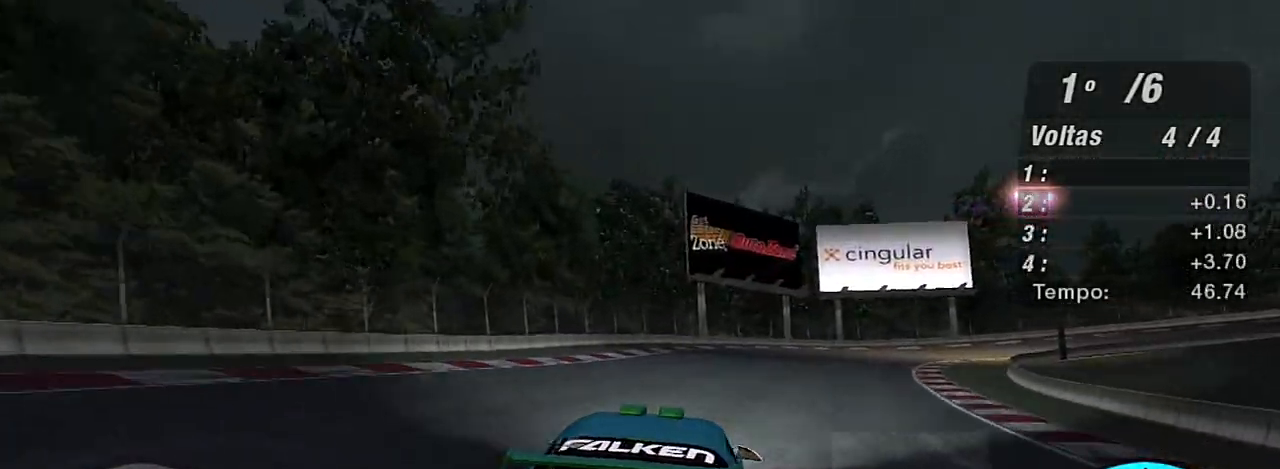
{"buttons": ["R2"], "left_stick": "right", "right_stick": "center", "events": [[33, "left_stick", "up"], [233, "left_stick", "up-right"], [467, "left_stick", "right"]]}
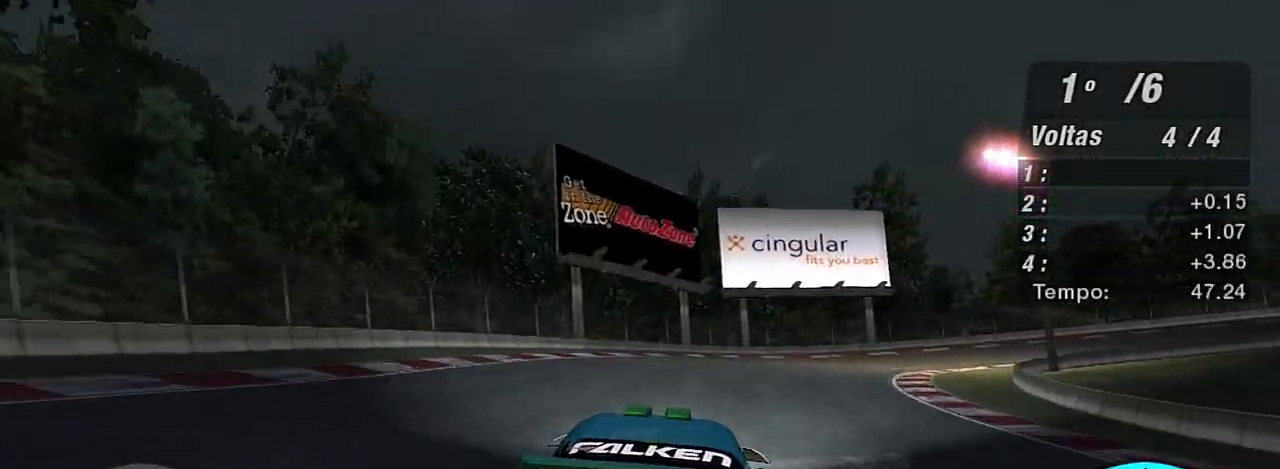
{"buttons": ["R2"], "left_stick": "right", "right_stick": "center", "events": []}
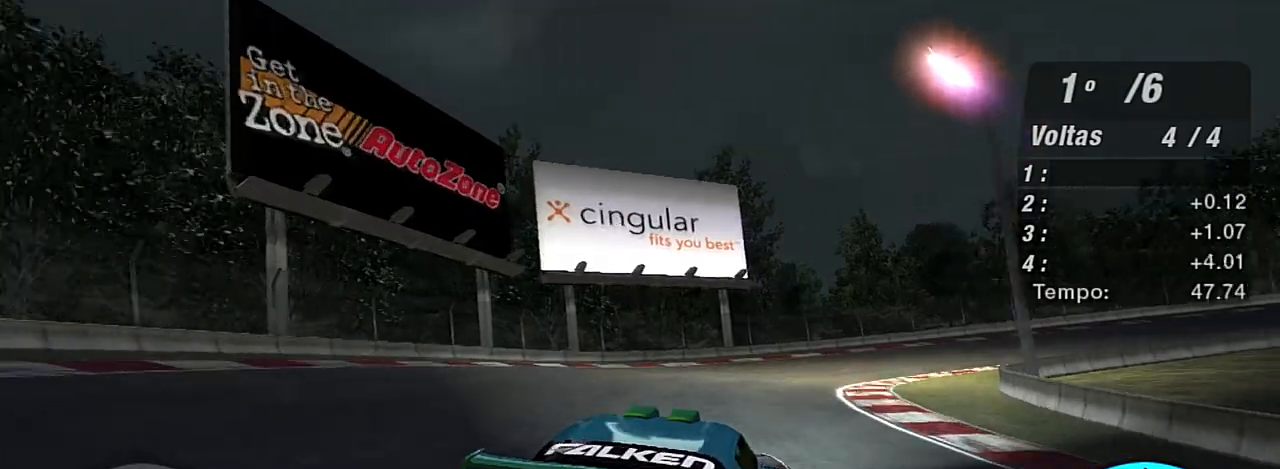
{"buttons": ["R2"], "left_stick": "right", "right_stick": "center", "events": []}
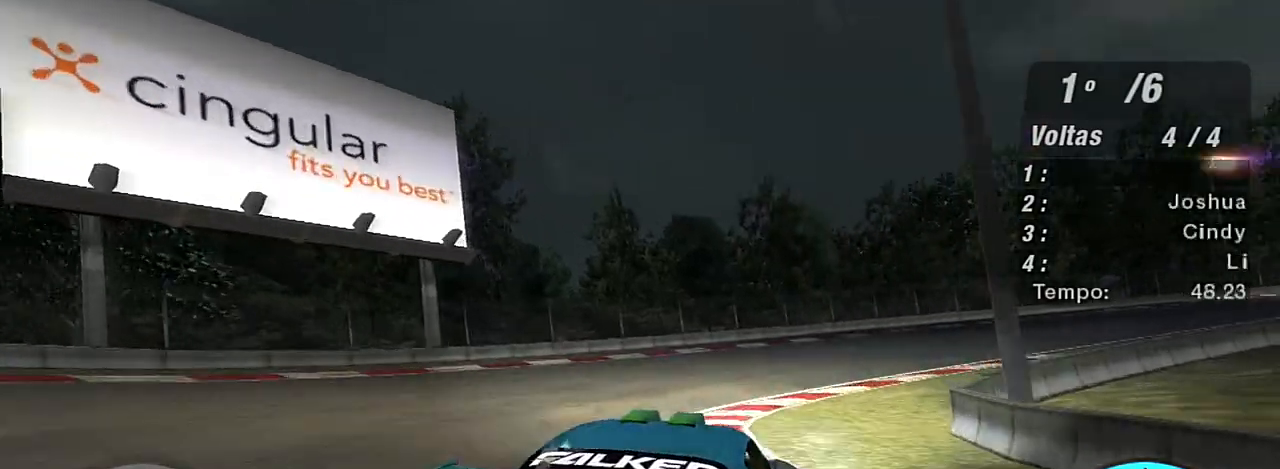
{"buttons": ["R2"], "left_stick": "right", "right_stick": "center", "events": []}
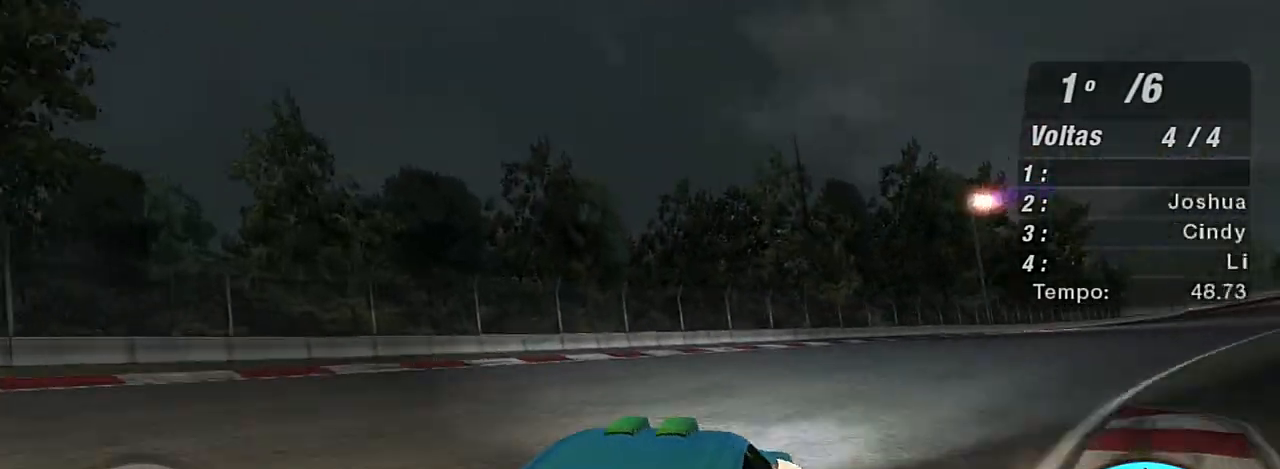
{"buttons": ["R2"], "left_stick": "right", "right_stick": "center", "events": []}
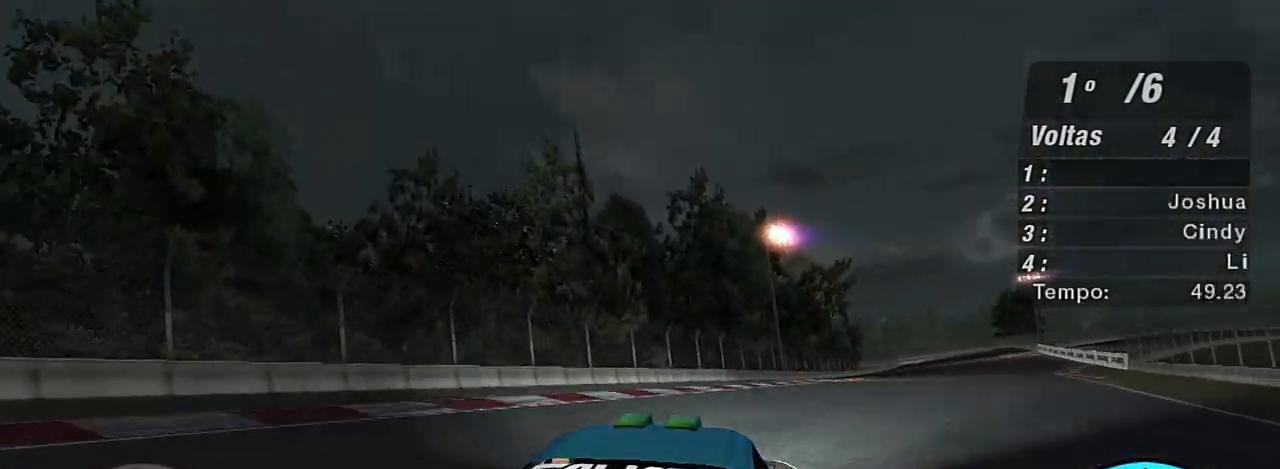
{"buttons": ["R2", "R3"], "left_stick": "center", "right_stick": "center", "events": [[34, "left_stick", "up-right"], [201, "left_stick", "up"], [267, "R3", "down"], [501, "left_stick", "center"]]}
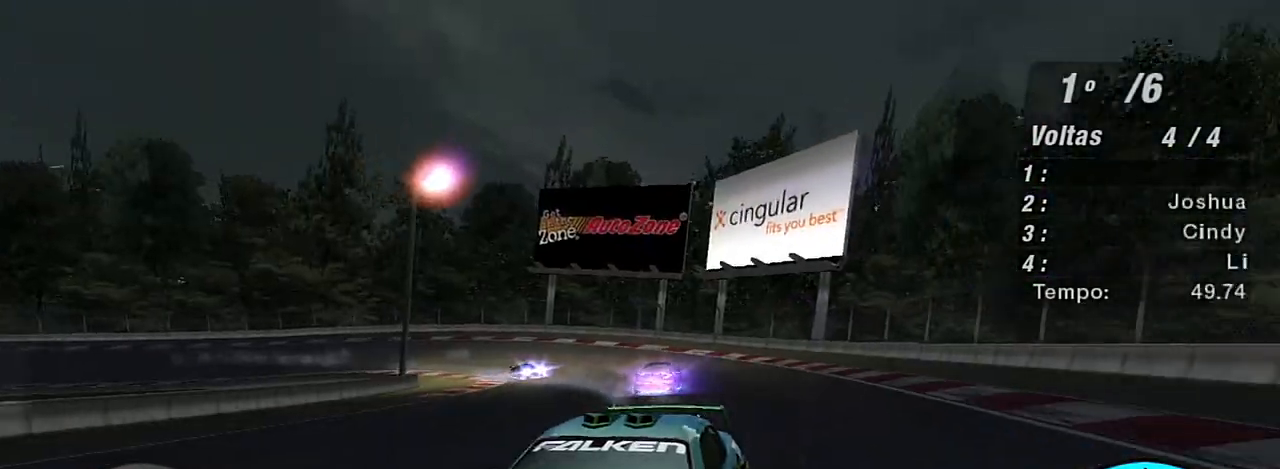
{"buttons": ["R2"], "left_stick": "up", "right_stick": "center", "events": [[267, "R3", "up"], [267, "left_stick", "up-right"], [367, "left_stick", "up"]]}
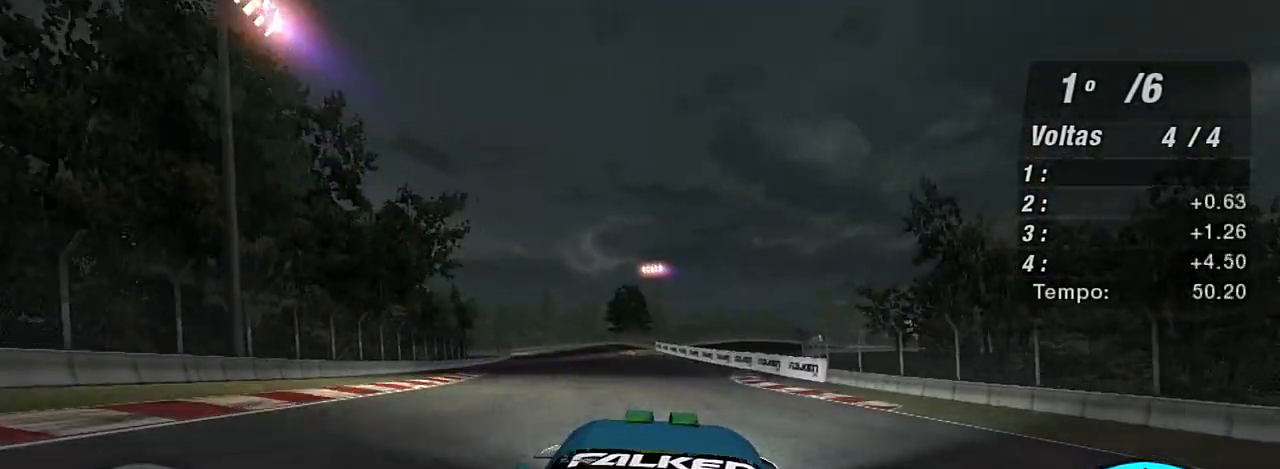
{"buttons": ["R2"], "left_stick": "up", "right_stick": "center", "events": [[267, "left_stick", "center"], [367, "left_stick", "left"], [500, "left_stick", "up"]]}
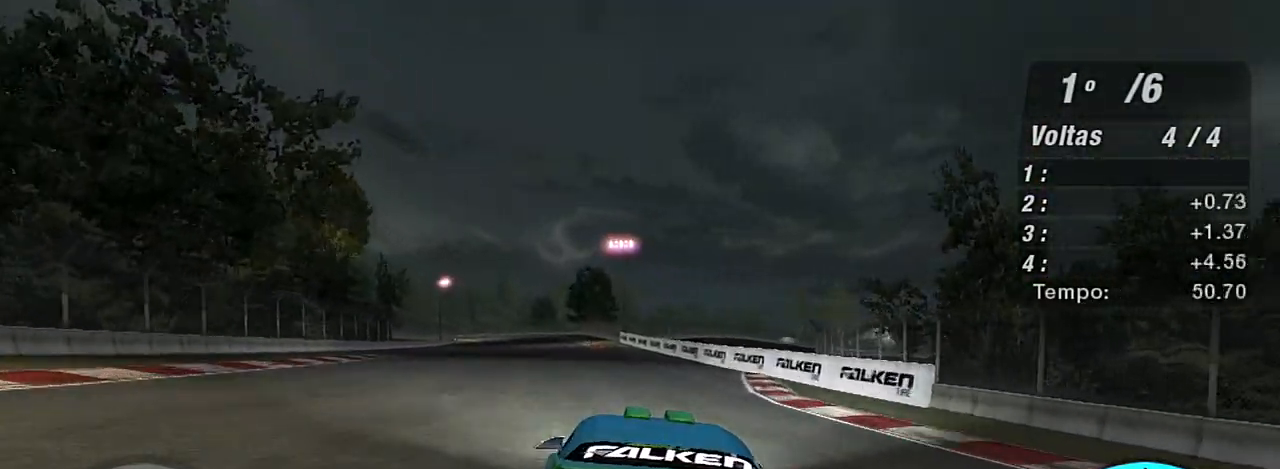
{"buttons": ["R2"], "left_stick": "center", "right_stick": "center", "events": [[67, "left_stick", "center"], [234, "left_stick", "up-left"], [501, "left_stick", "center"]]}
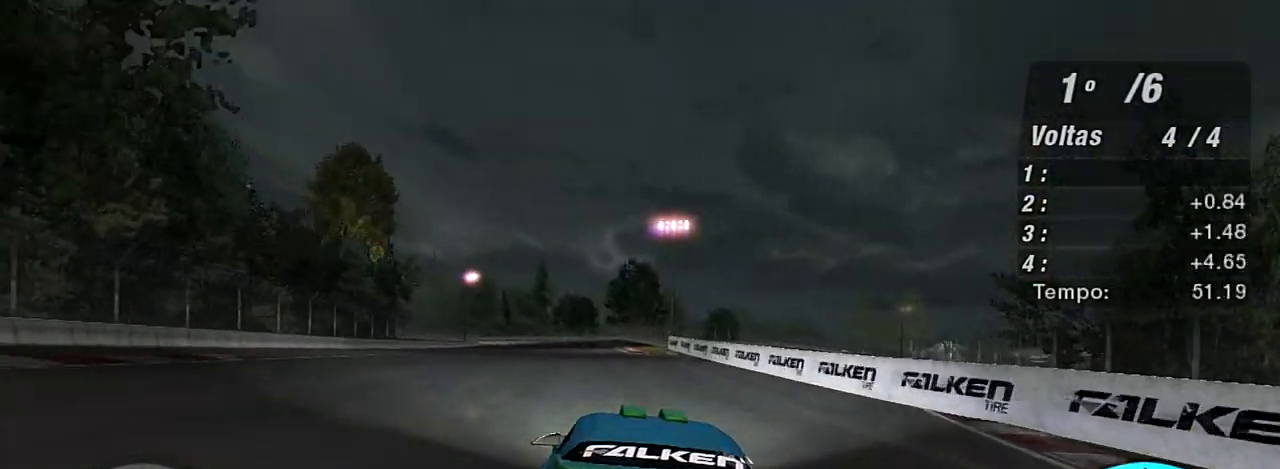
{"buttons": ["R2"], "left_stick": "up-left", "right_stick": "center", "events": [[67, "R1", "down"], [200, "R1", "up"], [267, "left_stick", "up-left"]]}
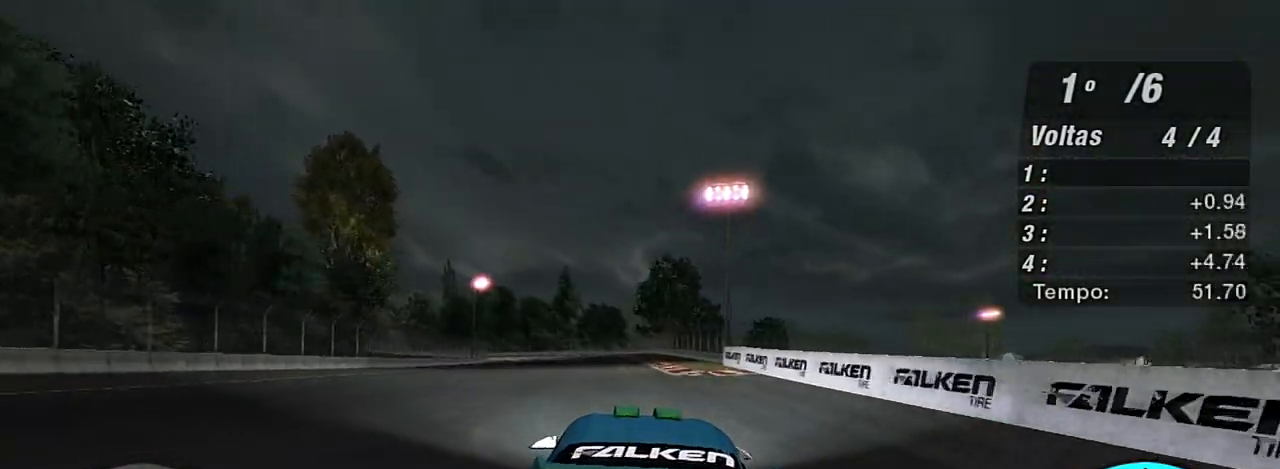
{"buttons": ["R2"], "left_stick": "up-left", "right_stick": "center", "events": []}